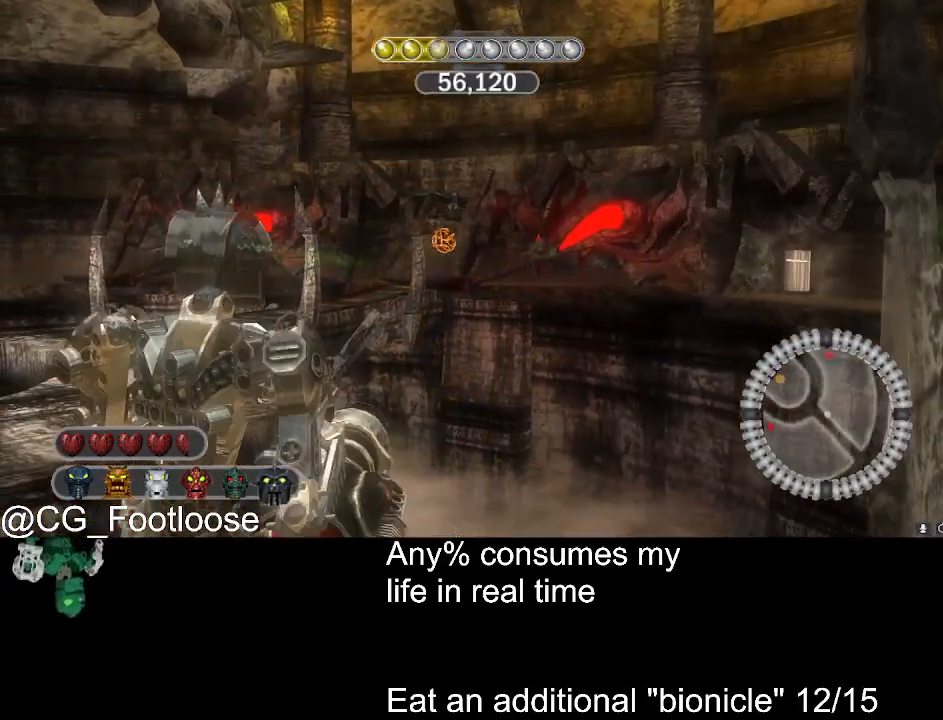
Gameplay with keyboard and mouse; each line is a JSON object with the keys and mouse buttons held at the frame after it. "events" lists presses ("down") and releases ("up") of "1", "a", "d", "down", "escape", "left", "q", "return", "right", "s", "space", "up", "w", "mouse_left", "mouse_wheel_up" and "mouse_wheel_down" between this image and that frame as [ms after this image, input, new state], when the widget could be followed in between. "mouse_left", "mouse_wheel_up", "mouse_wheel_down" = the "left", "wheel_up", "wheel_down" buttons of the "mouse" list. No other keys are recorded. Not read: mouse_move.
{"keys": ["a"], "mouse": ["left"], "events": [[133, "w", "up"], [416, "mouse_left", "down"], [466, "a", "down"]]}
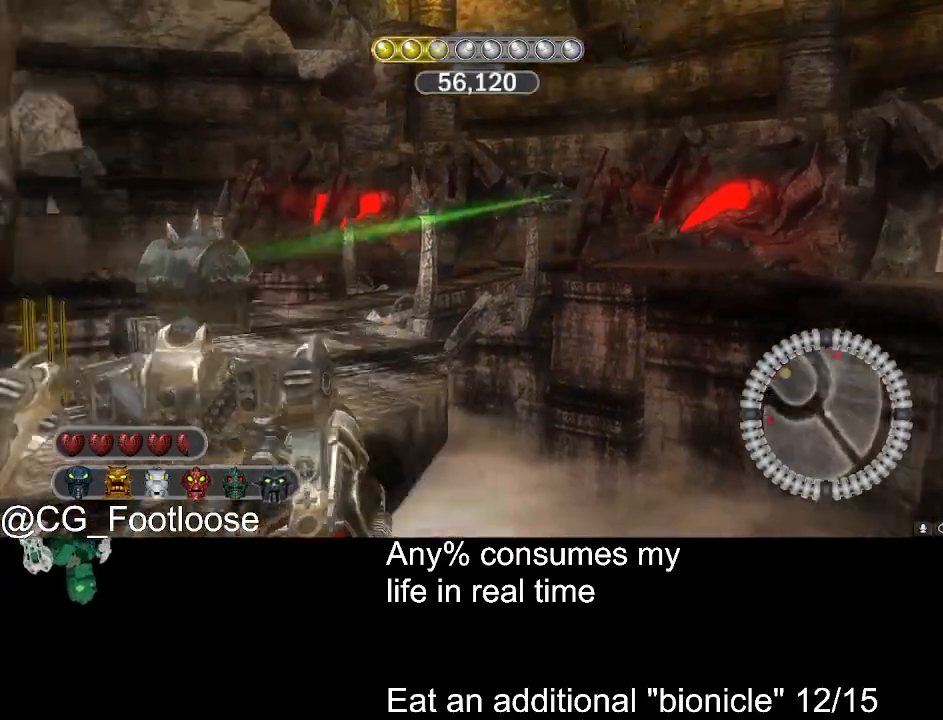
{"keys": ["d", "w"], "mouse": [], "events": [[16, "mouse_left", "up"], [200, "w", "down"], [250, "a", "up"], [300, "d", "down"]]}
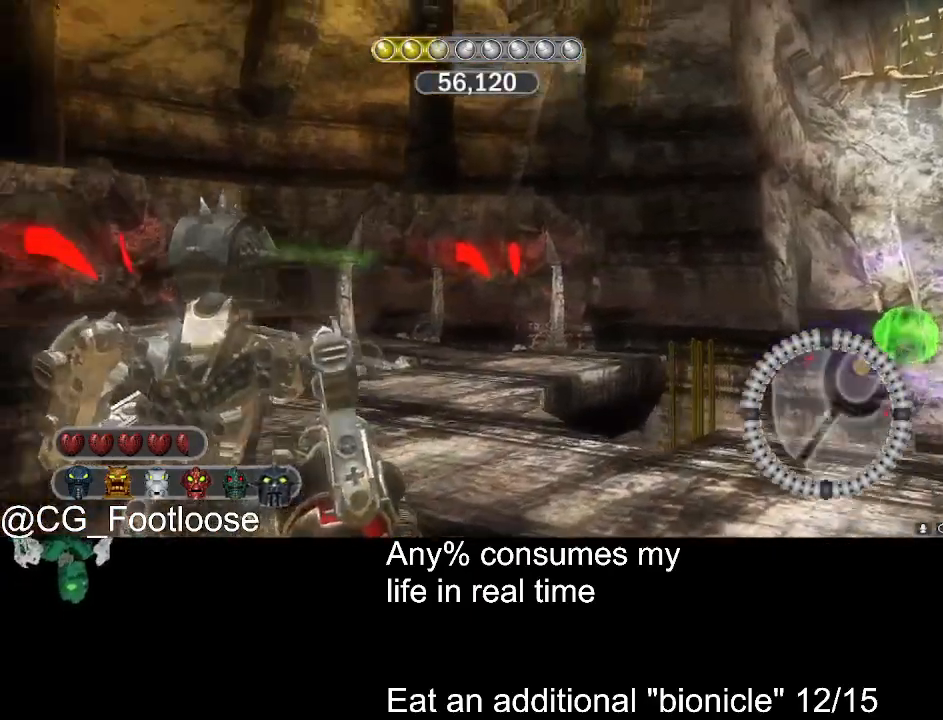
{"keys": ["s"], "mouse": [], "events": [[33, "d", "up"], [166, "w", "up"], [216, "a", "down"], [216, "mouse_left", "down"], [350, "mouse_left", "up"], [450, "s", "down"], [500, "a", "up"]]}
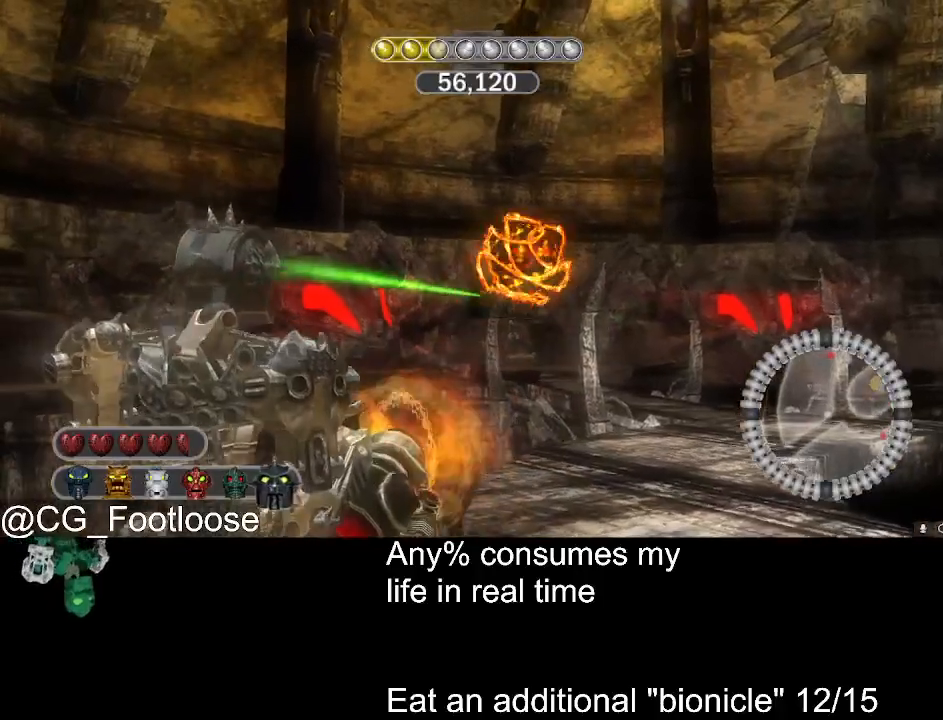
{"keys": ["d", "s"], "mouse": [], "events": [[133, "d", "down"]]}
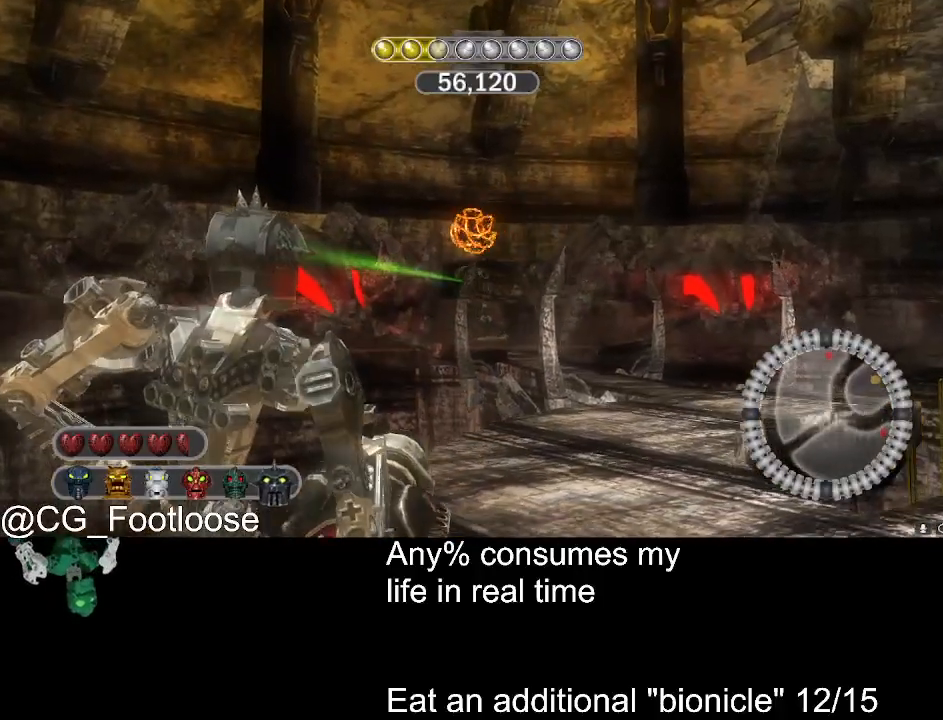
{"keys": ["a"], "mouse": [], "events": [[250, "d", "up"], [383, "s", "up"], [483, "a", "down"]]}
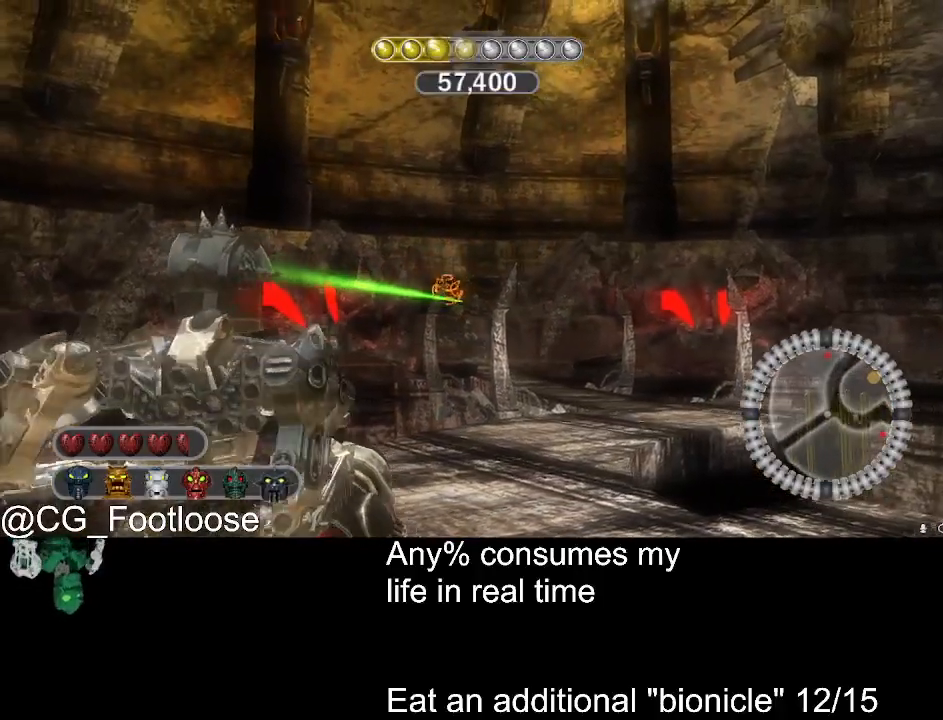
{"keys": ["a"], "mouse": ["left"], "events": [[116, "a", "up"], [500, "a", "down"], [500, "mouse_left", "down"]]}
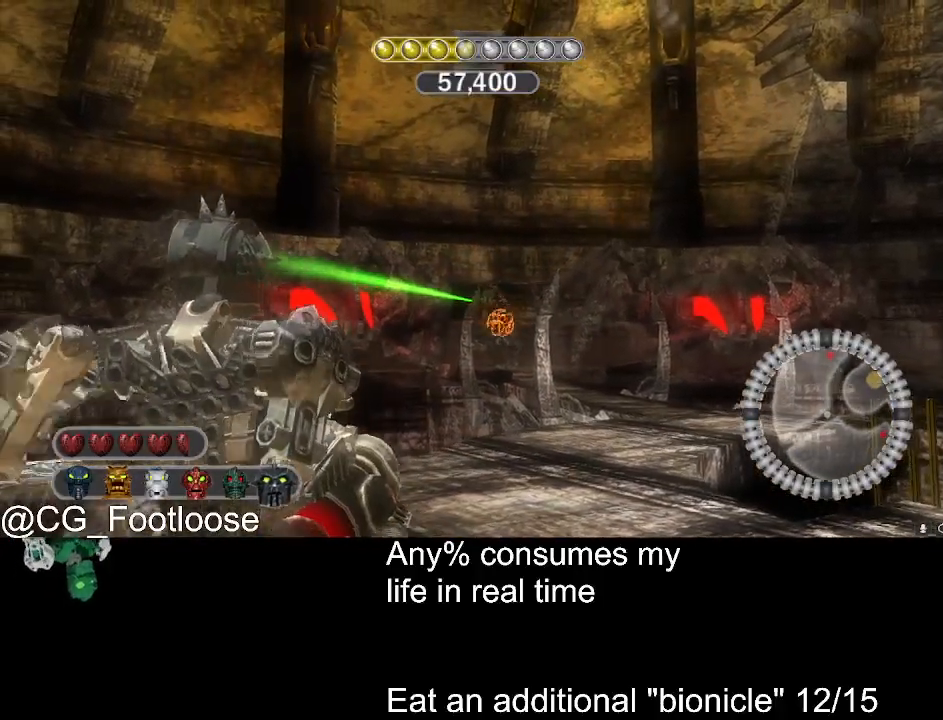
{"keys": ["a", "w"], "mouse": [], "events": [[233, "mouse_left", "up"], [316, "w", "down"]]}
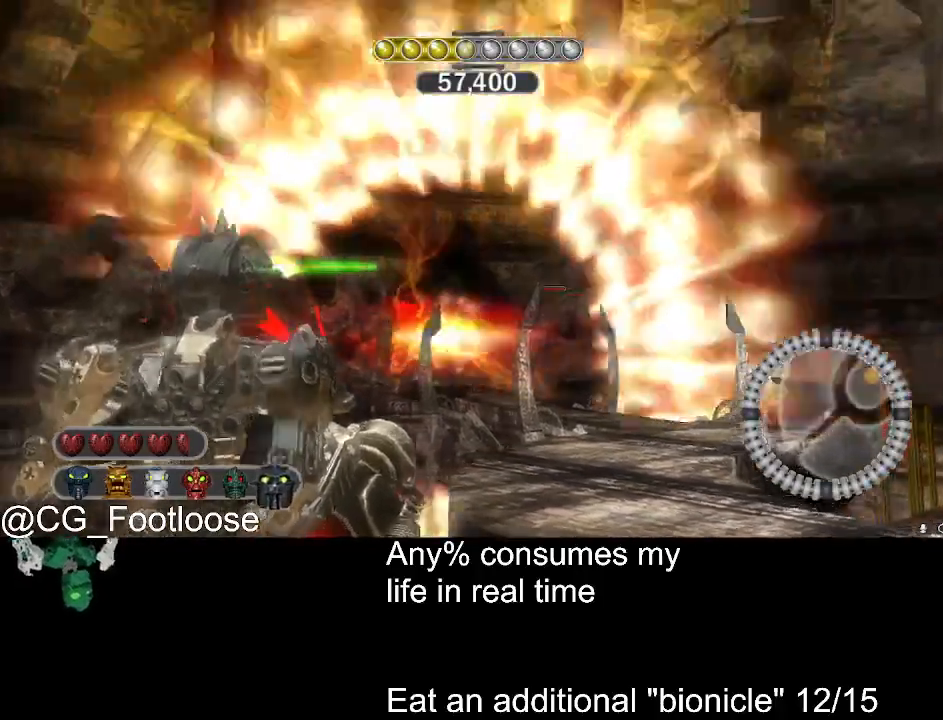
{"keys": ["s"], "mouse": [], "events": [[66, "a", "up"], [100, "d", "down"], [150, "w", "up"], [200, "mouse_left", "down"], [250, "d", "up"], [333, "mouse_left", "up"], [333, "s", "down"]]}
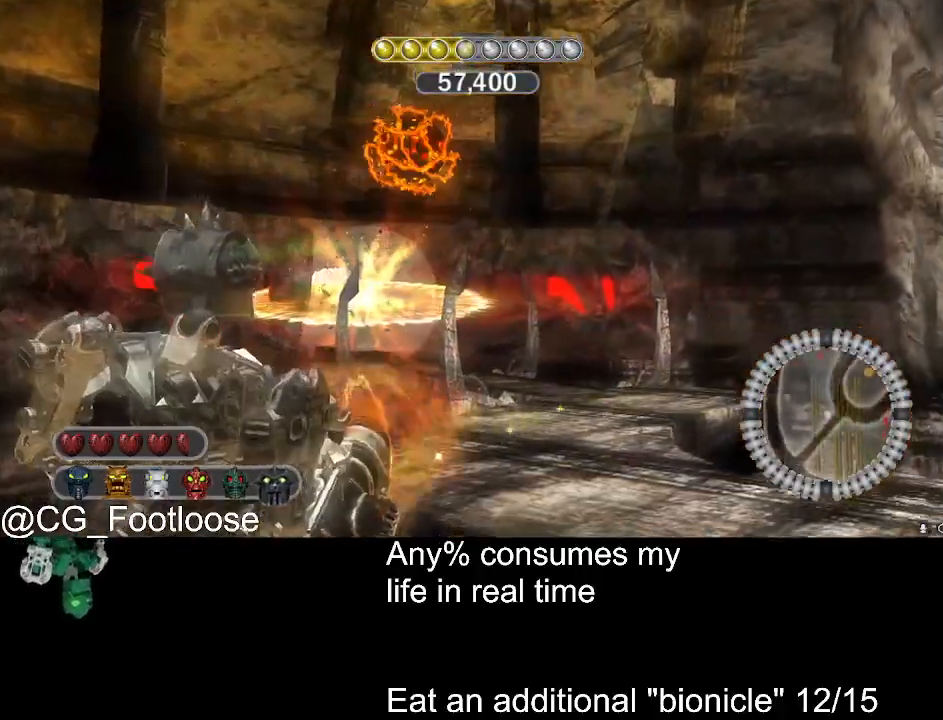
{"keys": ["d", "s"], "mouse": [], "events": [[350, "d", "down"]]}
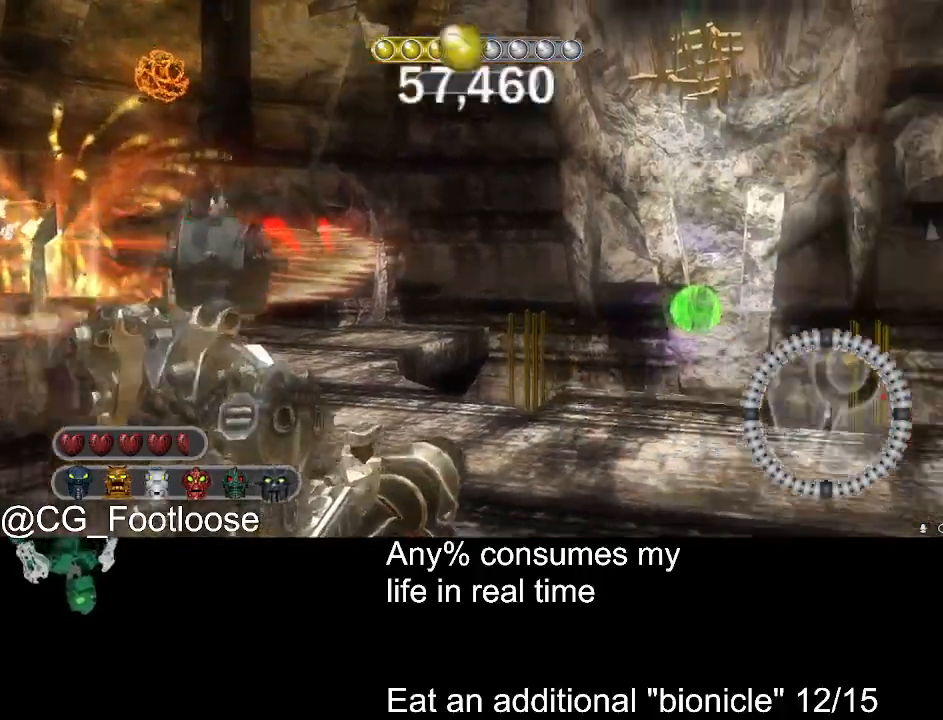
{"keys": ["a"], "mouse": [], "events": [[183, "d", "up"], [283, "a", "down"], [466, "s", "up"]]}
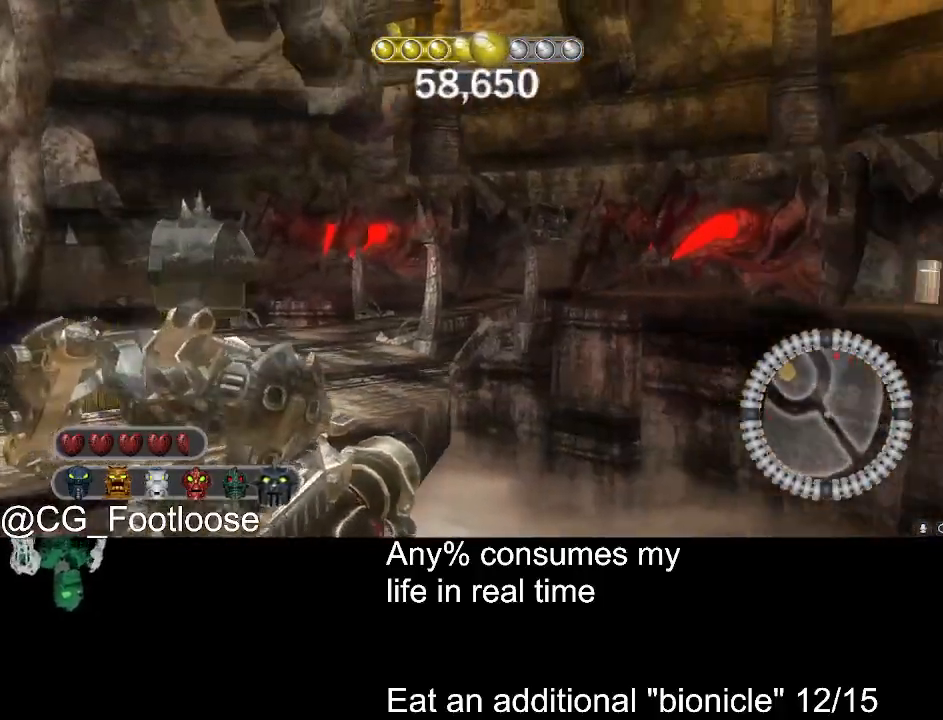
{"keys": ["w"], "mouse": [], "events": [[283, "mouse_left", "down"], [333, "a", "up"], [333, "w", "down"], [383, "mouse_left", "up"]]}
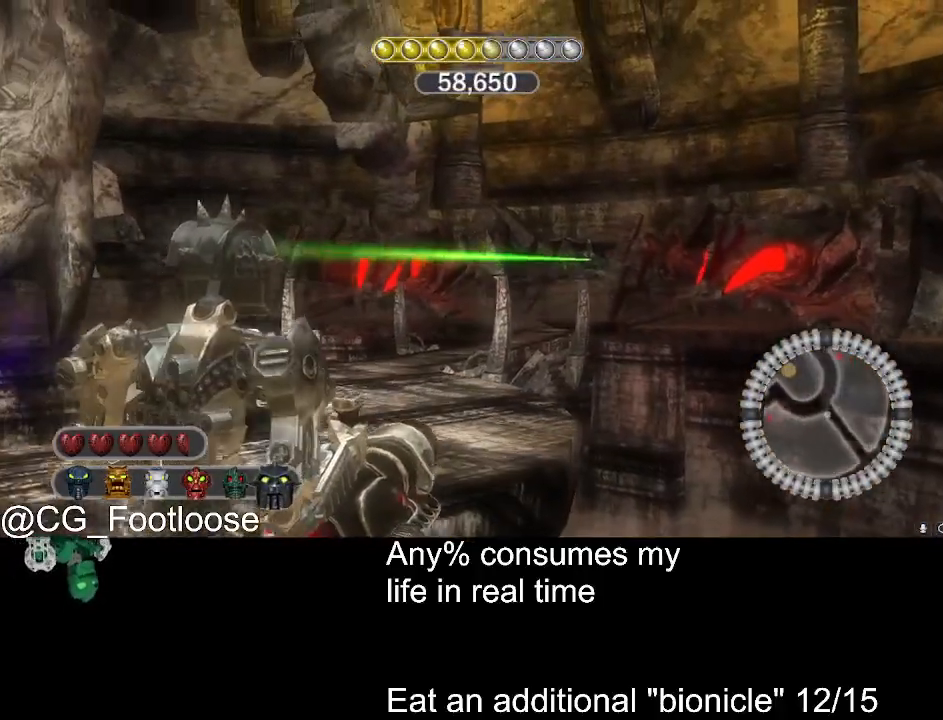
{"keys": [], "mouse": [], "events": [[350, "mouse_left", "down"], [400, "w", "up"], [500, "mouse_left", "up"]]}
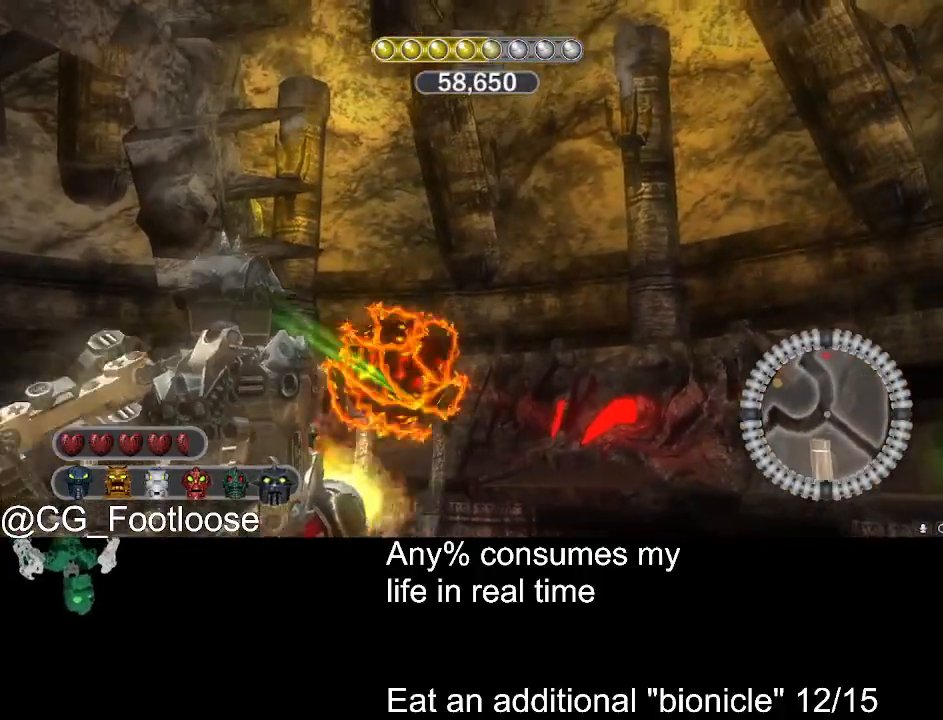
{"keys": ["s"], "mouse": [], "events": [[83, "d", "down"], [366, "s", "down"], [416, "d", "up"]]}
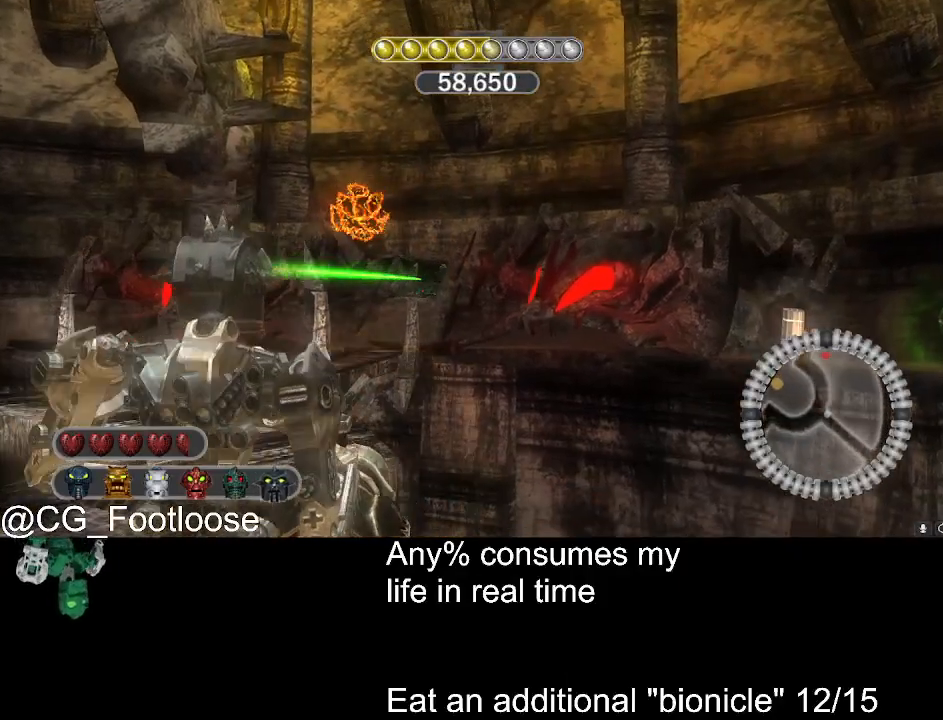
{"keys": [], "mouse": [], "events": [[283, "s", "up"]]}
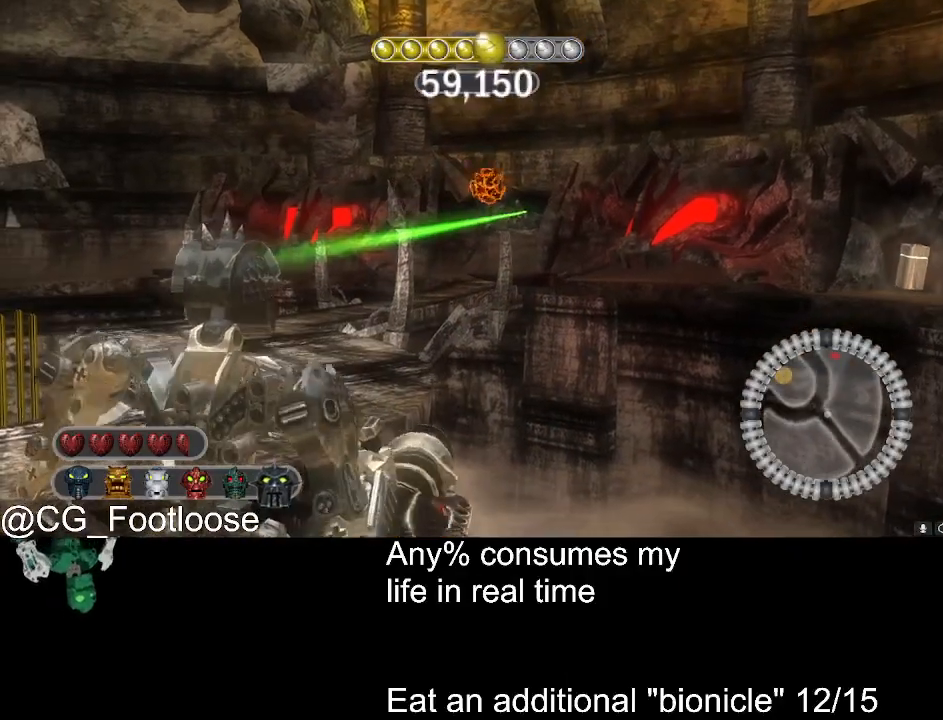
{"keys": ["a", "w"], "mouse": [], "events": [[66, "w", "down"], [316, "a", "down"]]}
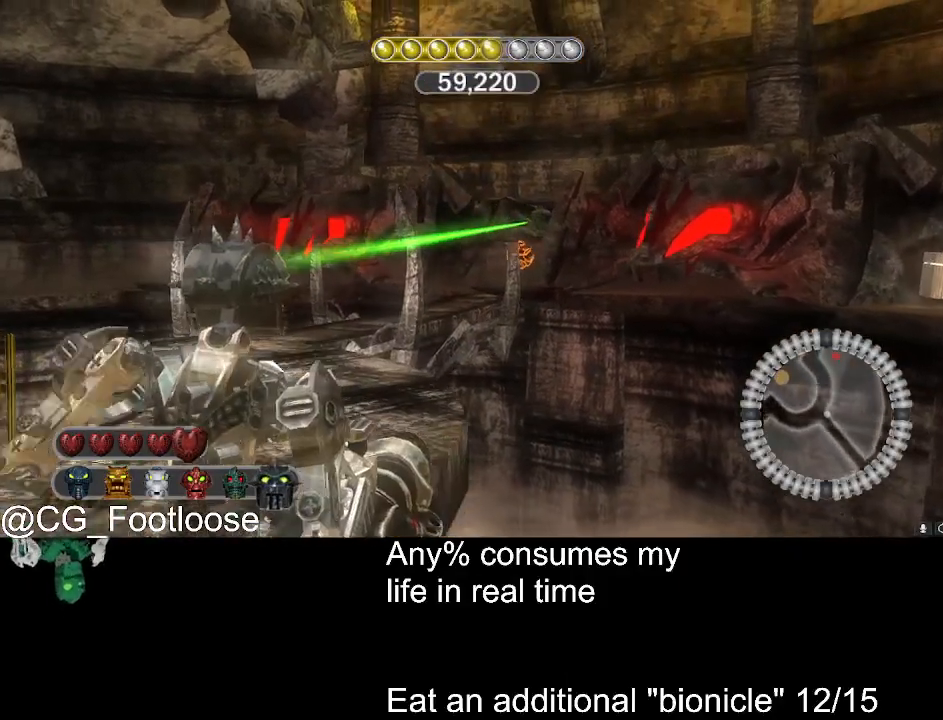
{"keys": [], "mouse": [], "events": [[50, "mouse_left", "down"], [133, "a", "up"], [233, "mouse_left", "up"], [316, "d", "down"], [416, "d", "up"], [416, "w", "up"]]}
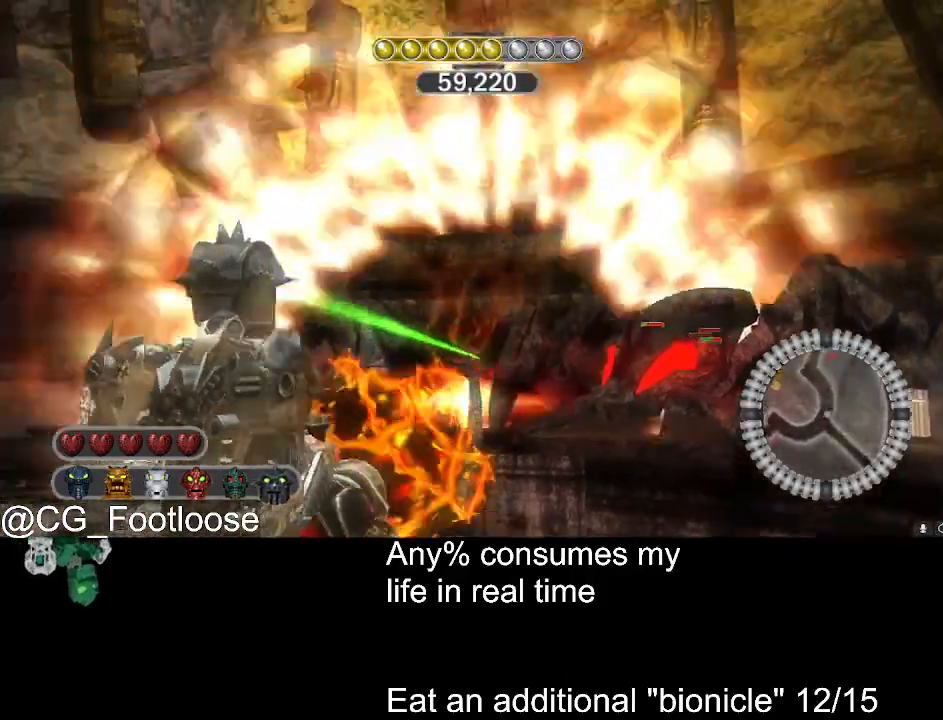
{"keys": ["d", "s"], "mouse": [], "events": [[16, "mouse_left", "down"], [16, "s", "down"], [150, "mouse_left", "up"], [300, "d", "down"]]}
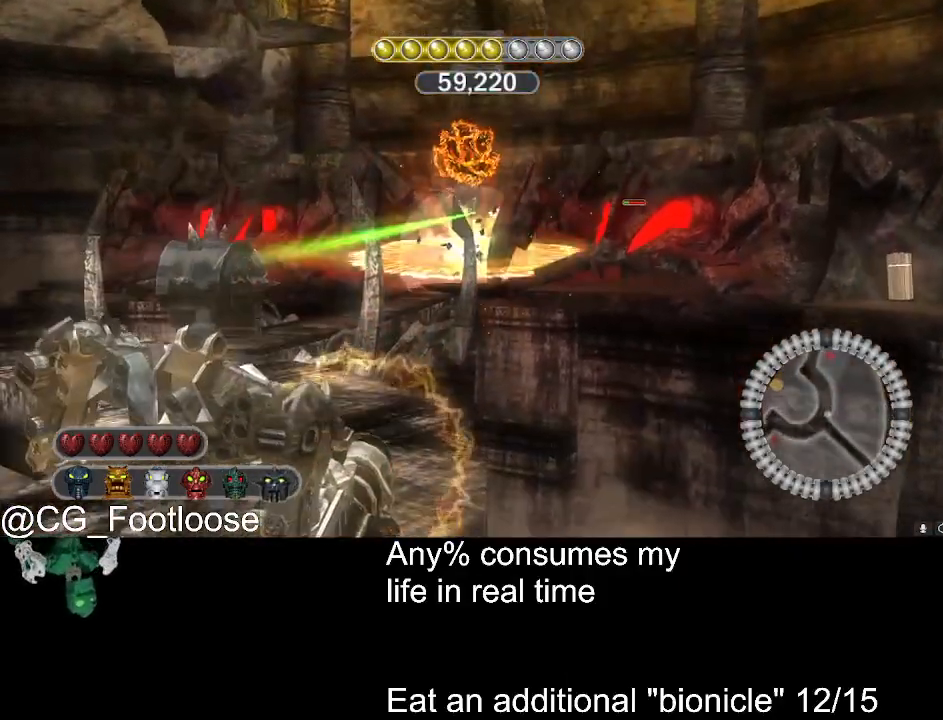
{"keys": ["a", "s"], "mouse": [], "events": [[350, "d", "up"], [400, "a", "down"]]}
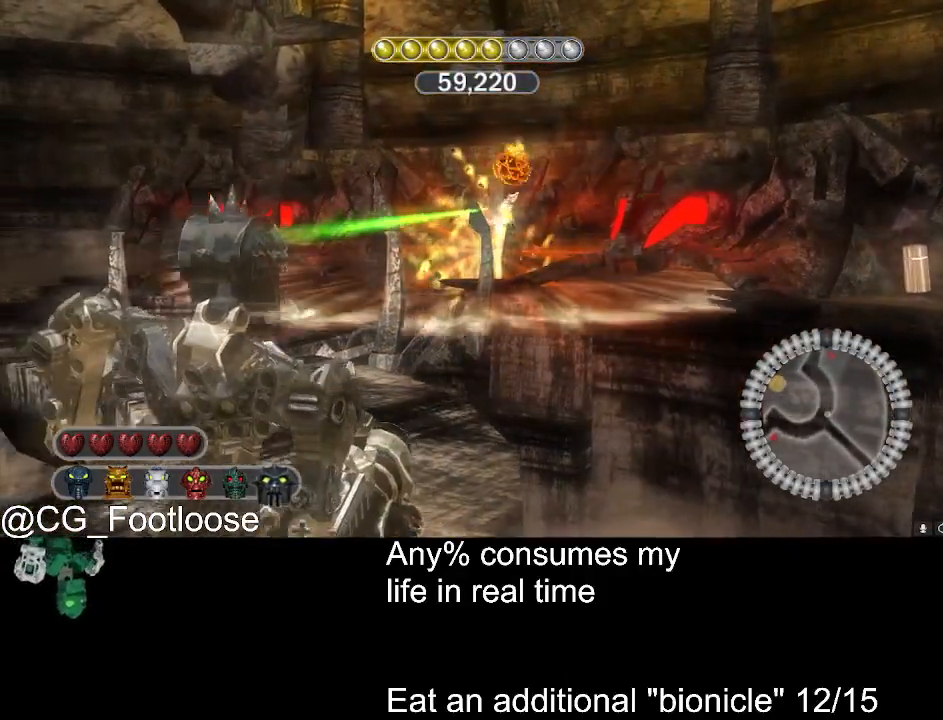
{"keys": ["d", "s"], "mouse": [], "events": [[83, "a", "up"], [183, "d", "down"]]}
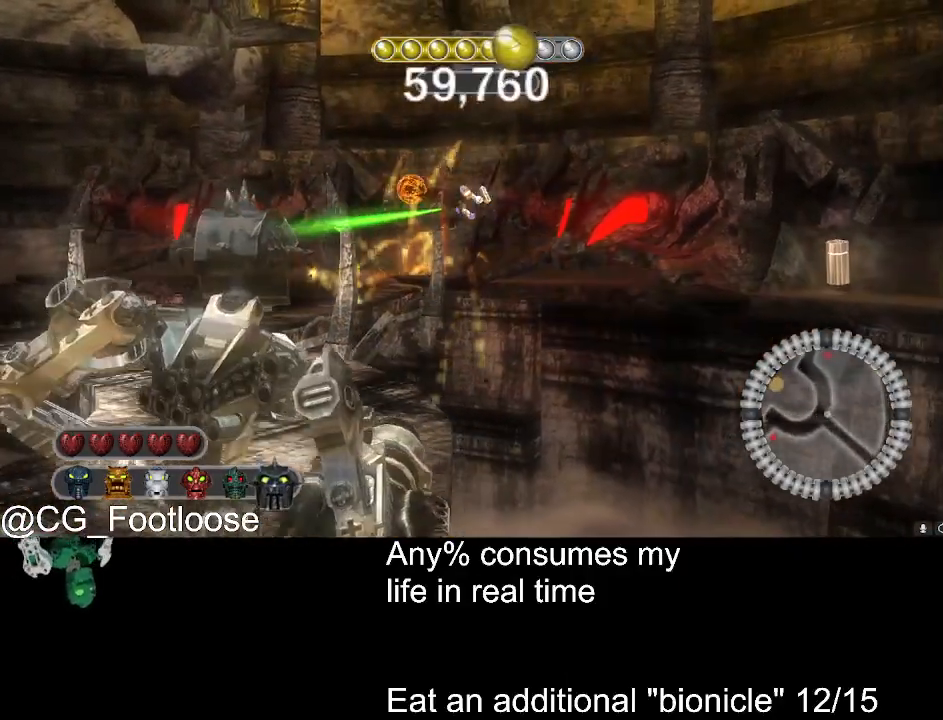
{"keys": ["d", "s"], "mouse": [], "events": [[250, "mouse_left", "down"], [383, "mouse_left", "up"]]}
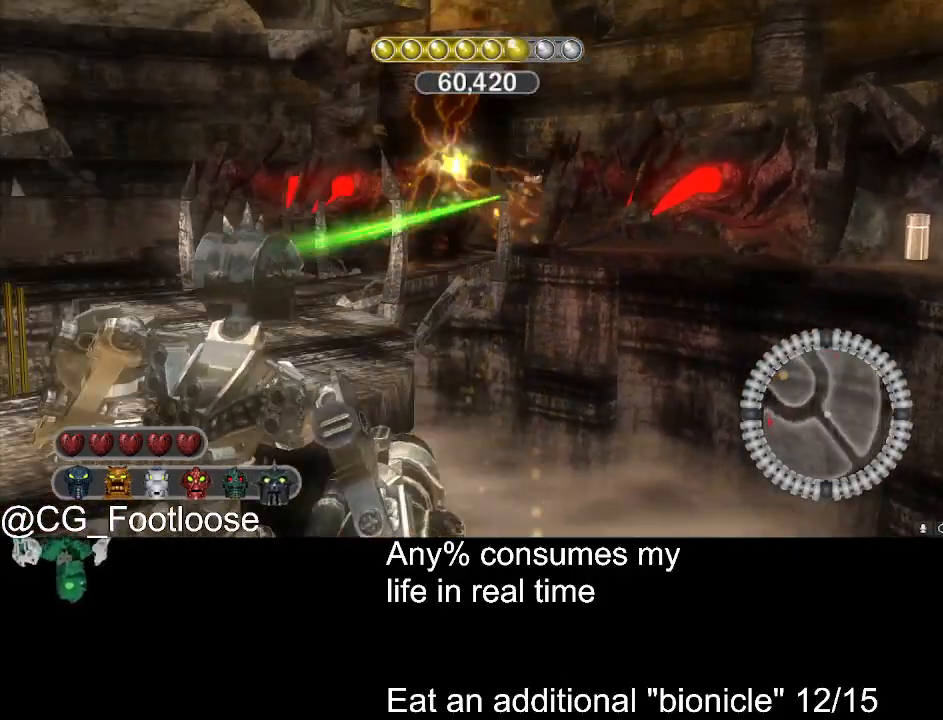
{"keys": ["d", "w"], "mouse": [], "events": [[216, "s", "up"], [300, "d", "up"], [300, "w", "down"], [400, "d", "down"]]}
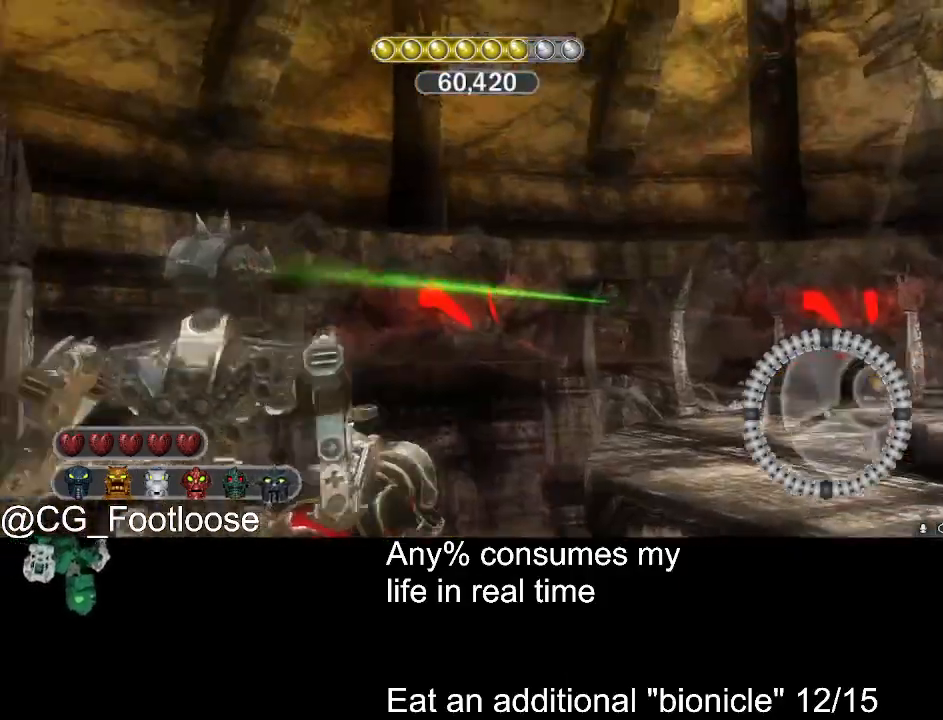
{"keys": ["a", "w"], "mouse": ["left"], "events": [[283, "d", "up"], [366, "a", "down"], [416, "mouse_left", "down"]]}
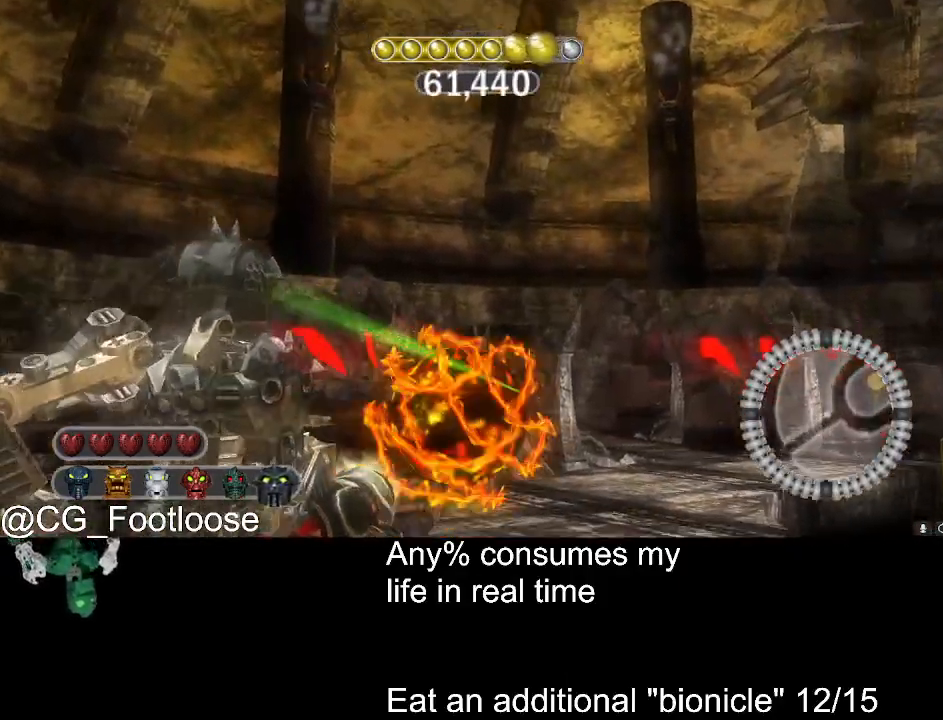
{"keys": ["a", "s"], "mouse": [], "events": [[16, "w", "up"], [50, "mouse_left", "up"], [150, "s", "down"]]}
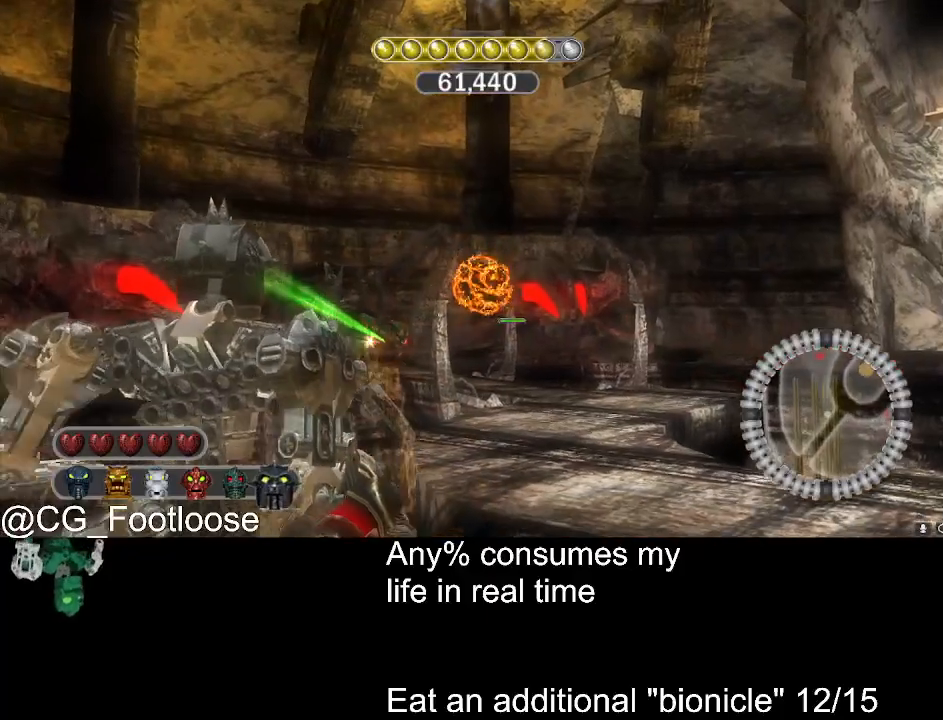
{"keys": ["d", "s"], "mouse": [], "events": [[83, "d", "down"], [216, "a", "up"]]}
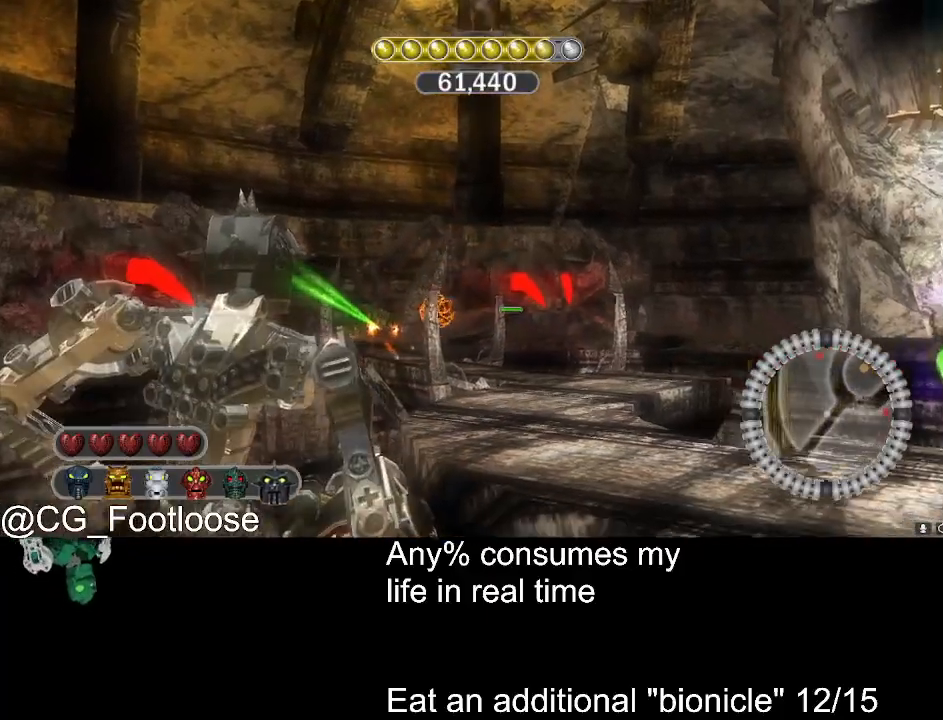
{"keys": ["a"], "mouse": ["left"], "events": [[233, "d", "up"], [283, "a", "down"], [316, "mouse_left", "down"], [316, "s", "up"]]}
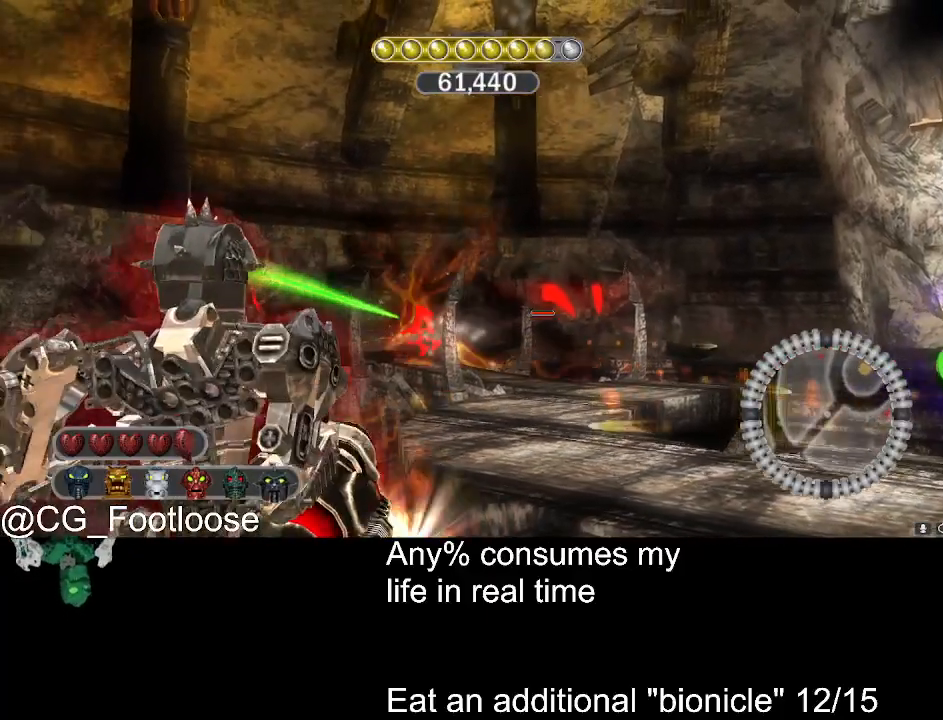
{"keys": ["a", "w"], "mouse": ["left"], "events": [[16, "a", "up"], [16, "mouse_left", "up"], [16, "w", "down"], [100, "d", "down"], [383, "d", "up"], [433, "a", "down"], [483, "mouse_left", "down"]]}
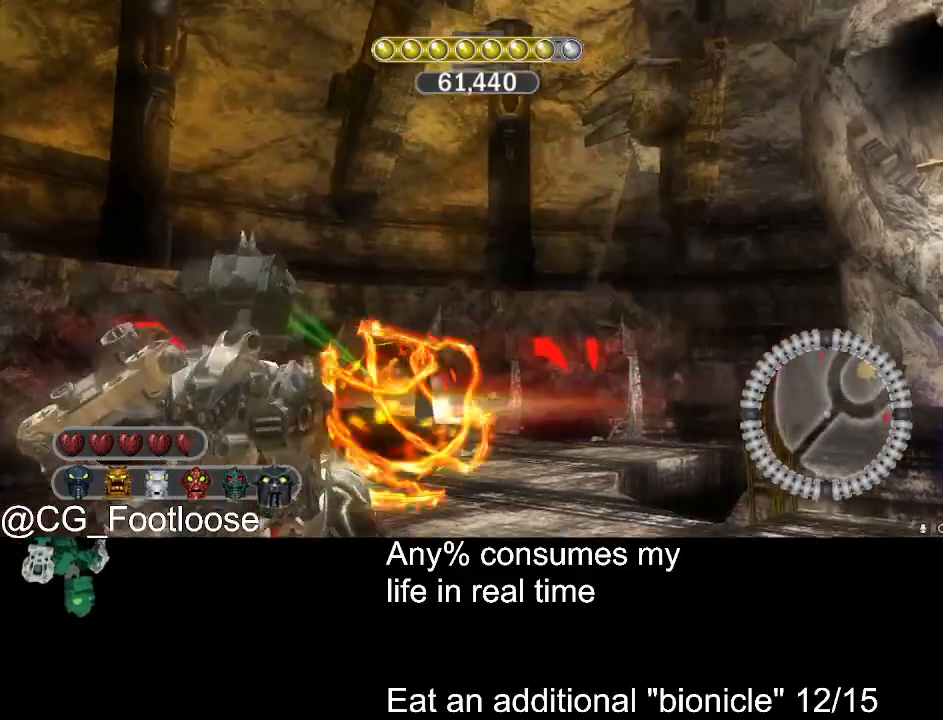
{"keys": ["d", "s"], "mouse": [], "events": [[33, "w", "up"], [66, "mouse_left", "up"], [166, "s", "down"], [216, "a", "up"], [300, "a", "down"], [350, "a", "up"], [450, "d", "down"]]}
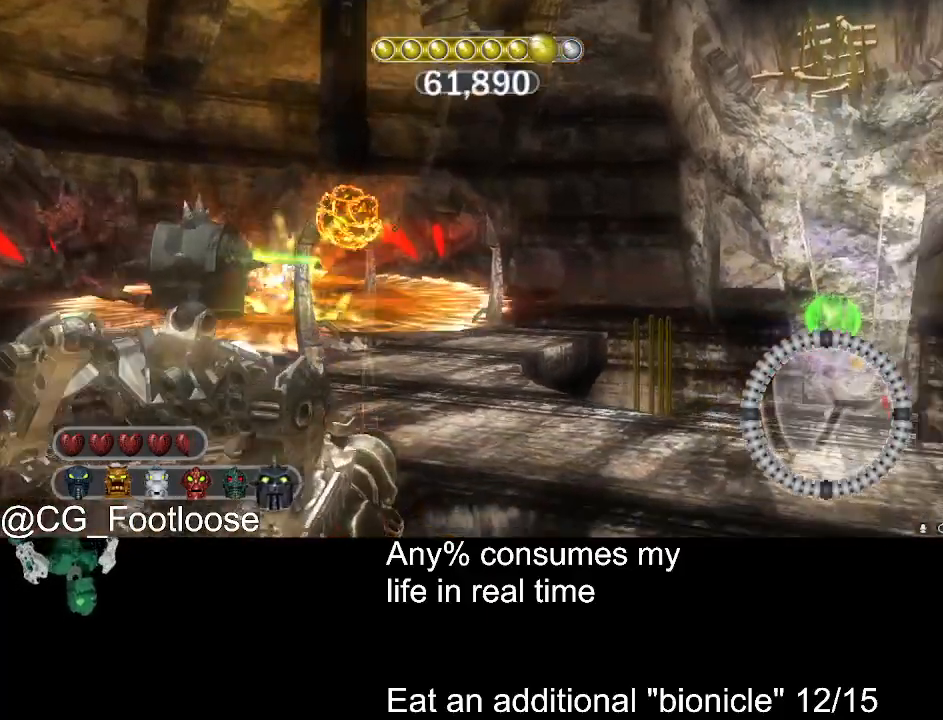
{"keys": ["d", "s"], "mouse": [], "events": []}
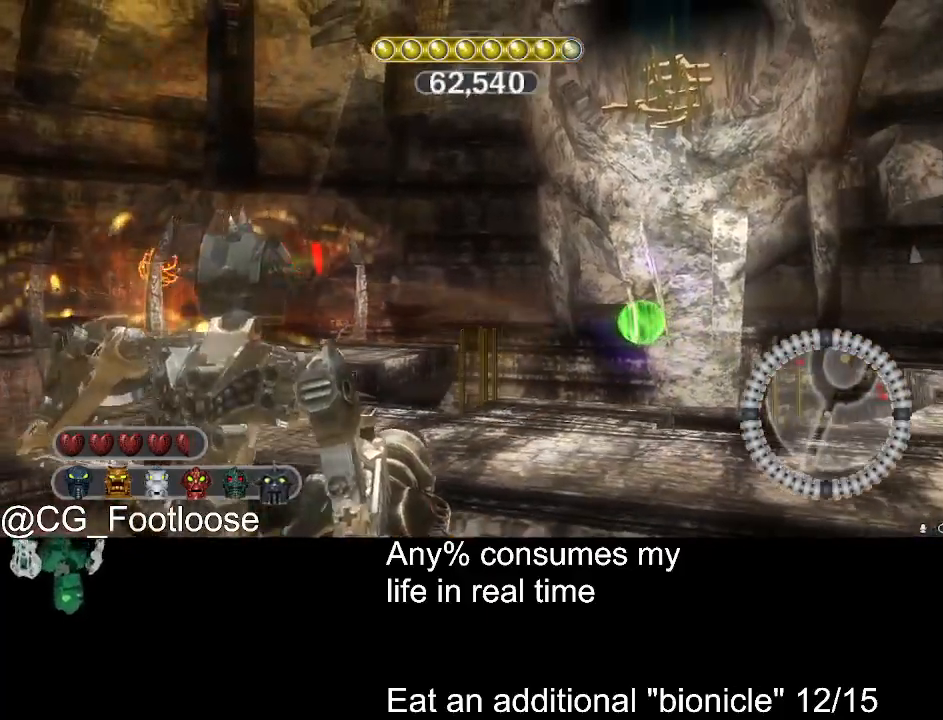
{"keys": ["a", "w"], "mouse": ["left"], "events": [[66, "d", "up"], [100, "a", "down"], [250, "s", "up"], [483, "mouse_left", "down"], [483, "w", "down"]]}